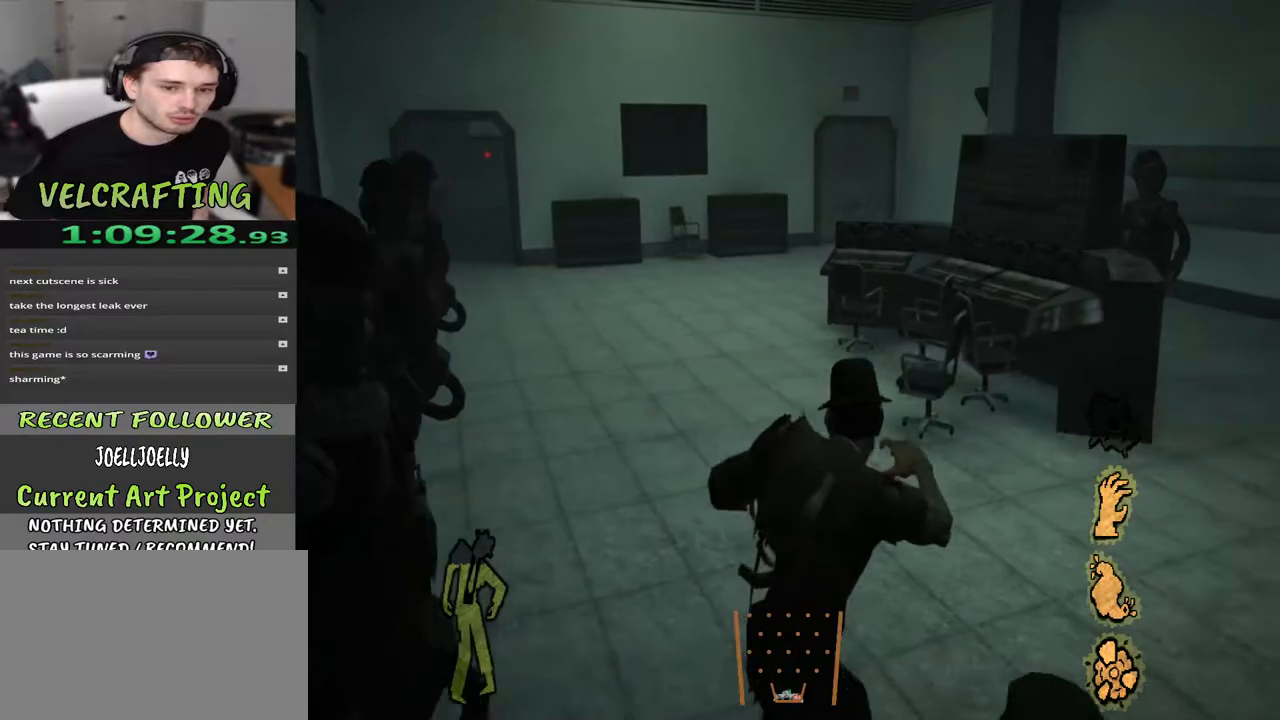
Gameplay with a controller (Xbox layout); each line is a JSON object with the inputs held at the frame after it. "events" lists button and stick changes between this image and that frame as [ms after this image, input, new state], when the widget could be followed in between. Not read: Z.
{"buttons": [], "left_stick": "up", "right_stick": "left", "events": [[83, "right_stick", "left"], [117, "left_stick", "up"]]}
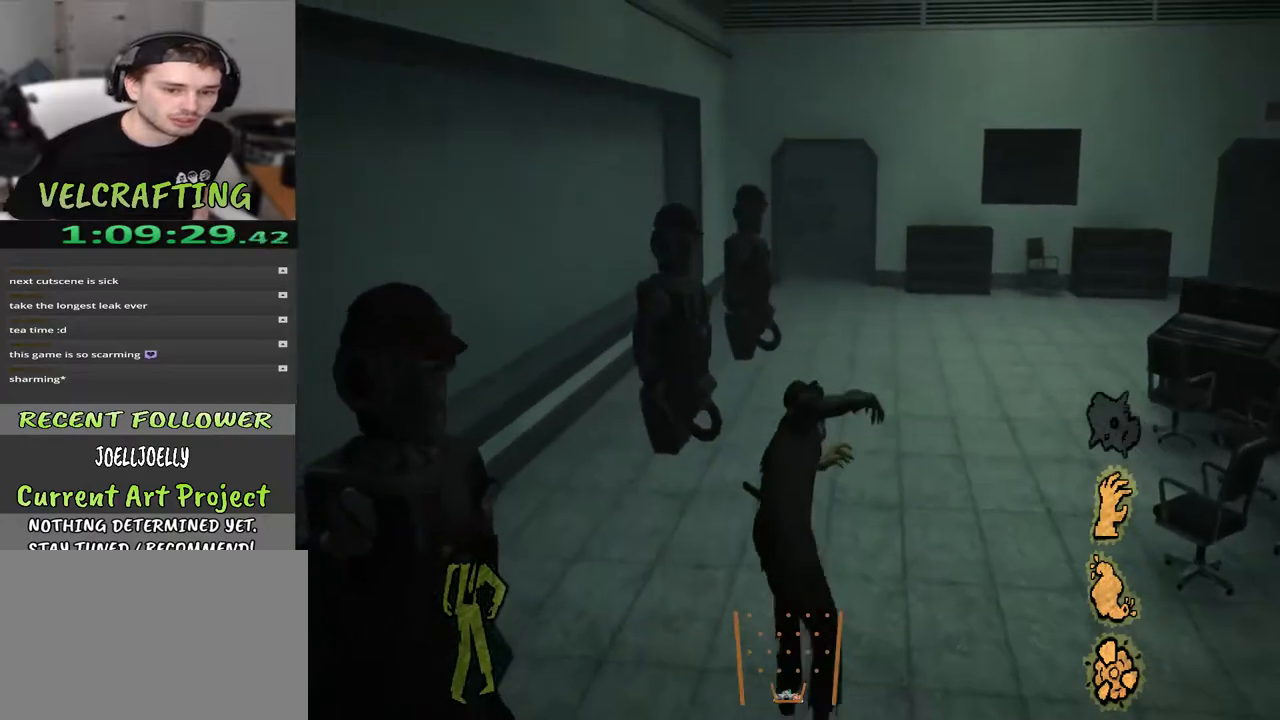
{"buttons": [], "left_stick": "up-right", "right_stick": "up-left", "events": [[383, "right_stick", "up-left"], [467, "left_stick", "up-right"]]}
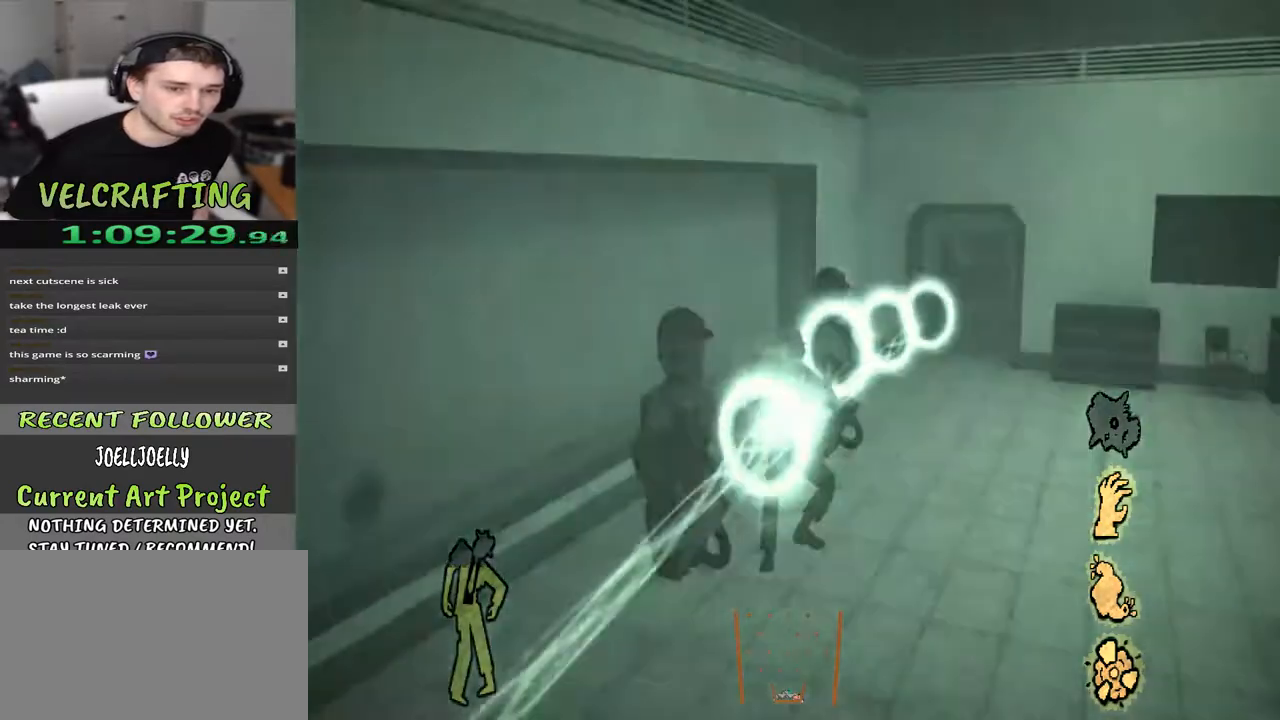
{"buttons": [], "left_stick": "up-right", "right_stick": "center", "events": [[500, "right_stick", "center"]]}
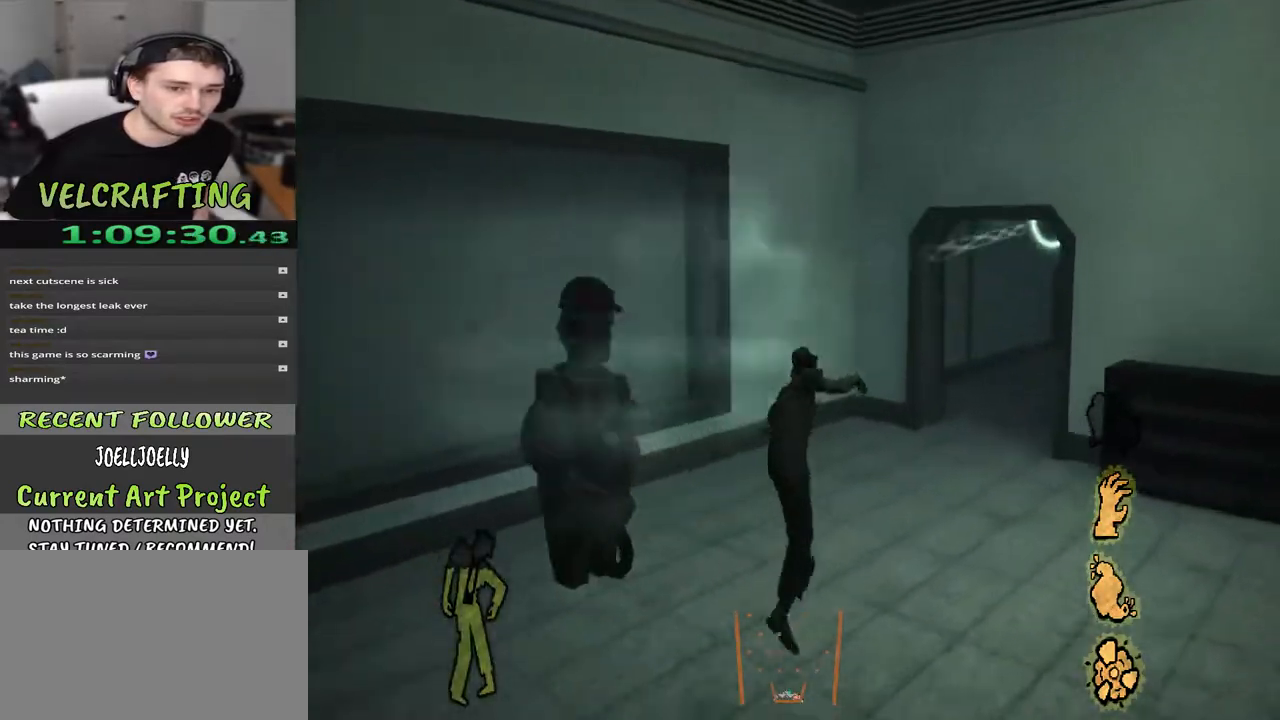
{"buttons": [], "left_stick": "up", "right_stick": "center", "events": [[50, "right_stick", "right"], [167, "left_stick", "up"], [217, "right_stick", "center"], [333, "right_stick", "right"], [500, "right_stick", "center"]]}
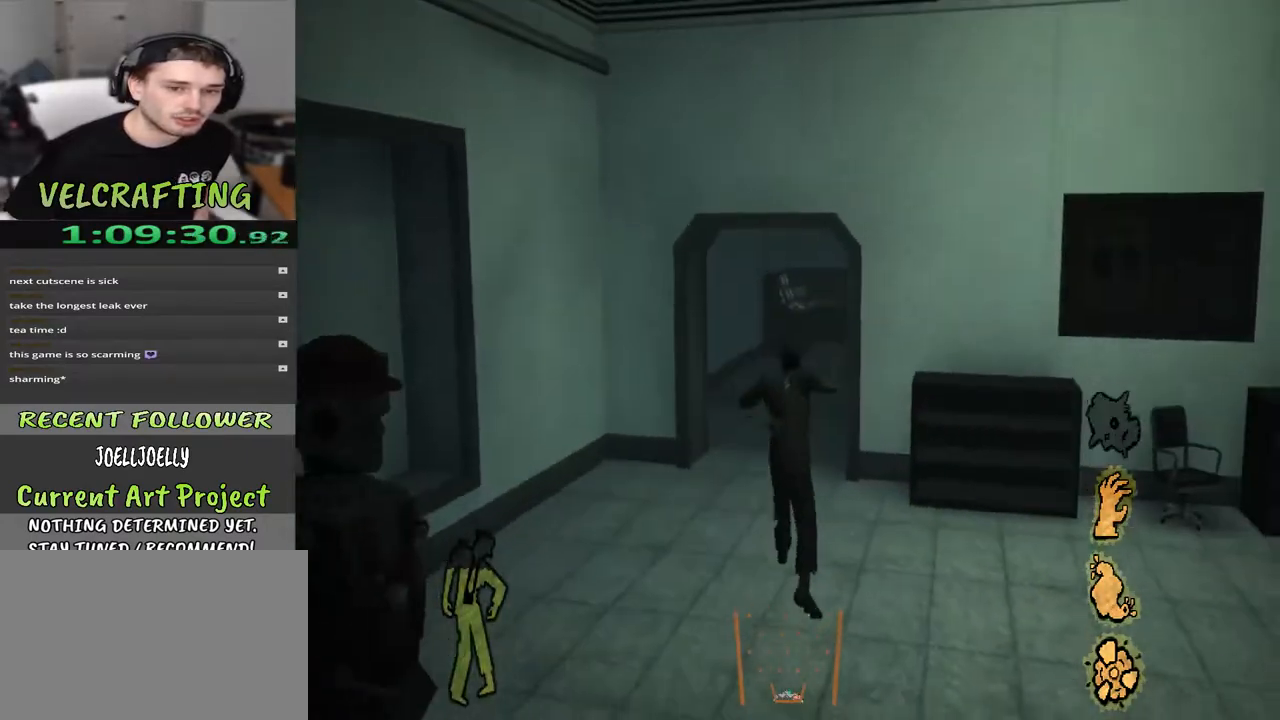
{"buttons": [], "left_stick": "up", "right_stick": "center", "events": []}
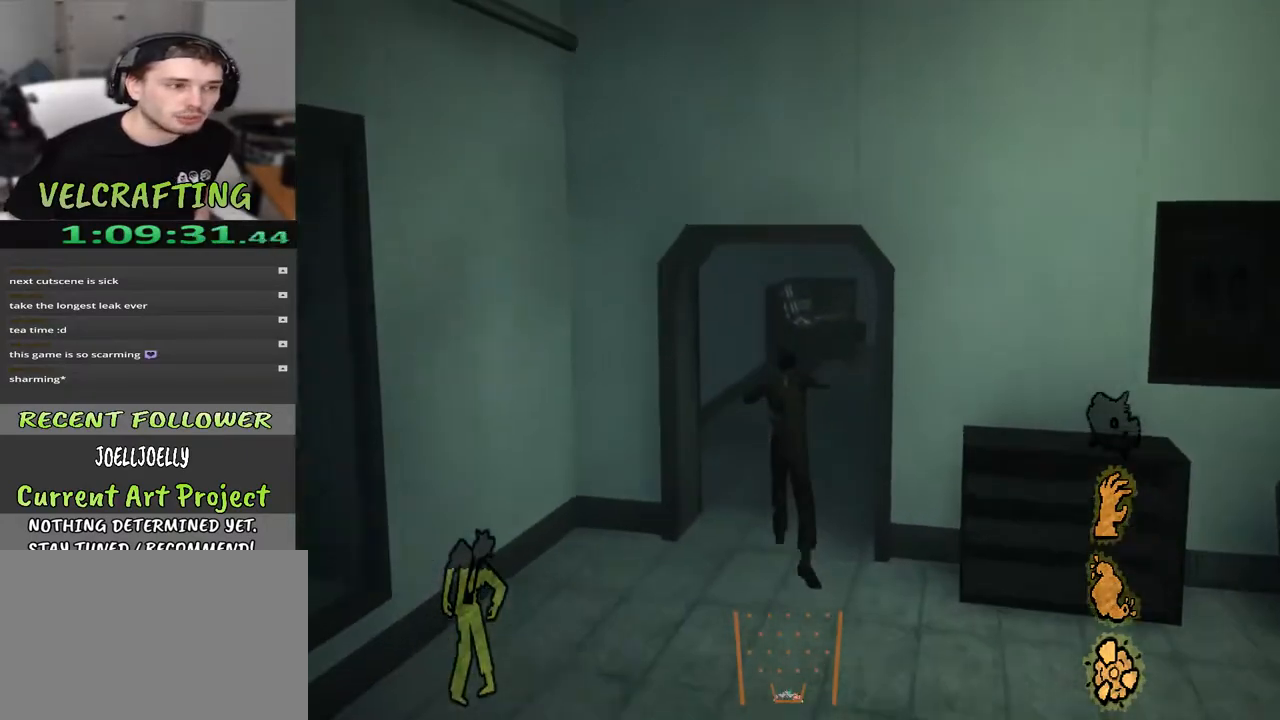
{"buttons": [], "left_stick": "up", "right_stick": "center", "events": []}
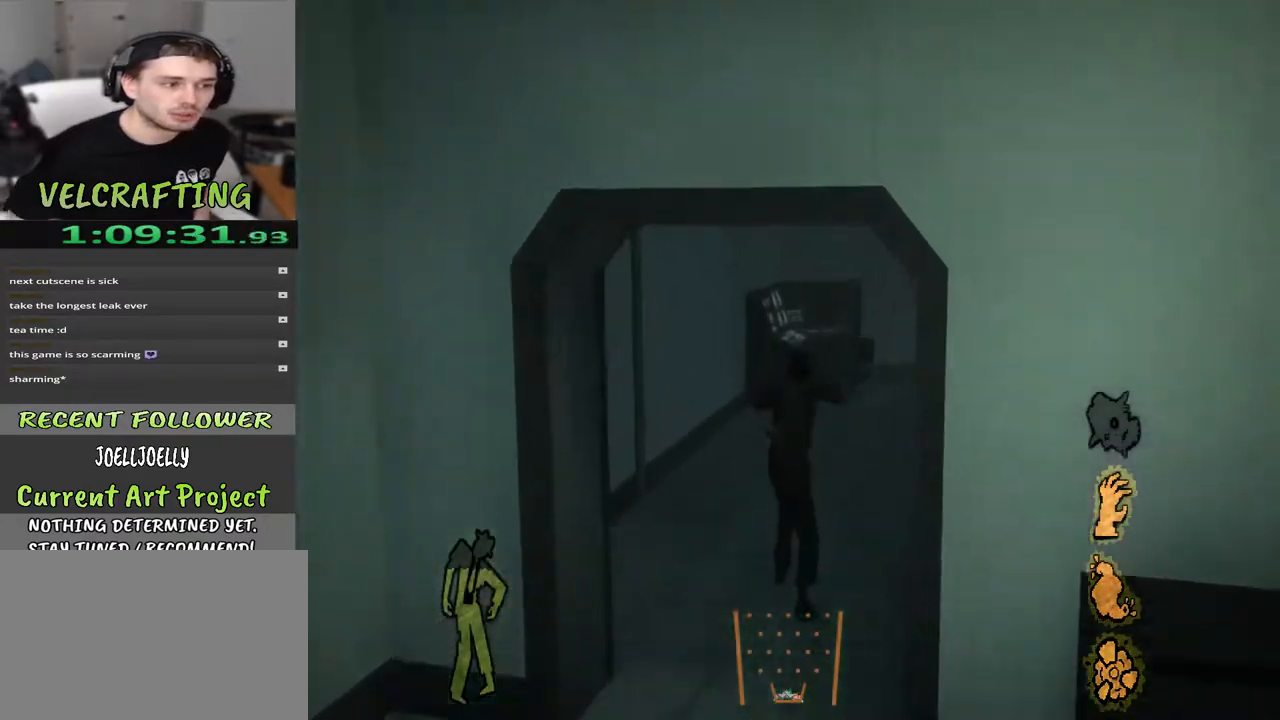
{"buttons": [], "left_stick": "up", "right_stick": "center", "events": [[117, "right_stick", "right"], [317, "right_stick", "center"]]}
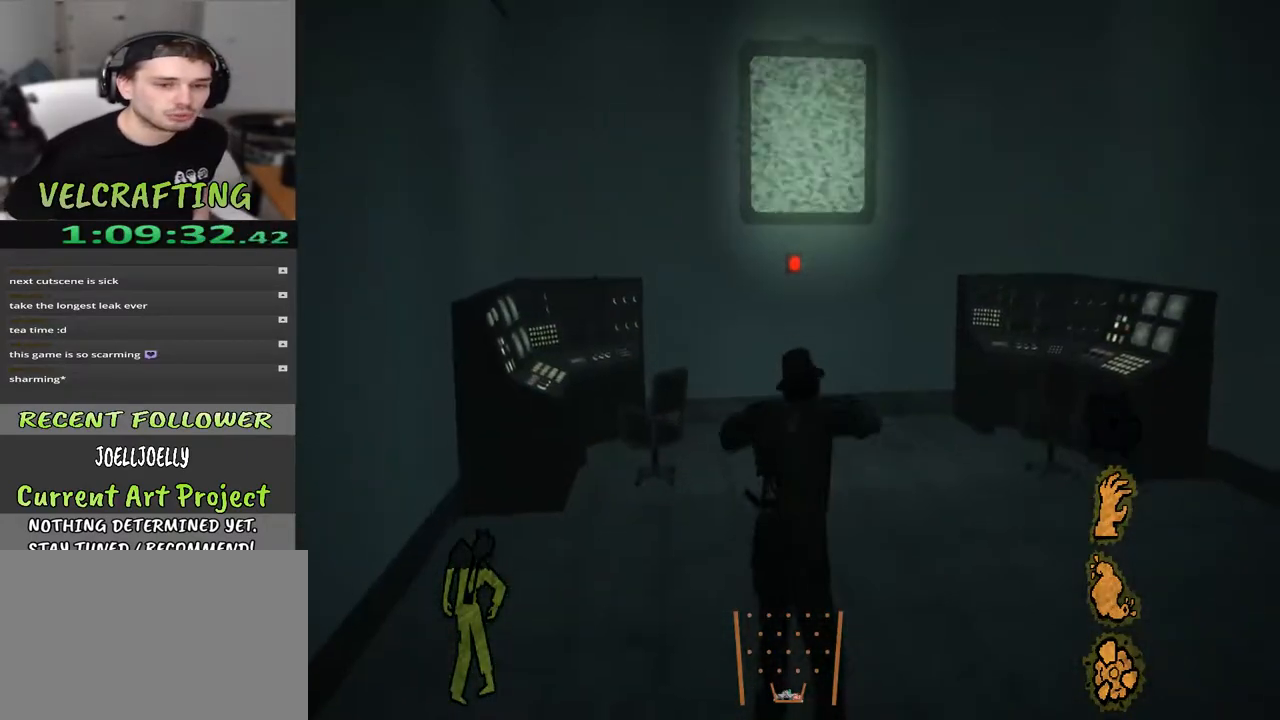
{"buttons": [], "left_stick": "up", "right_stick": "center", "events": []}
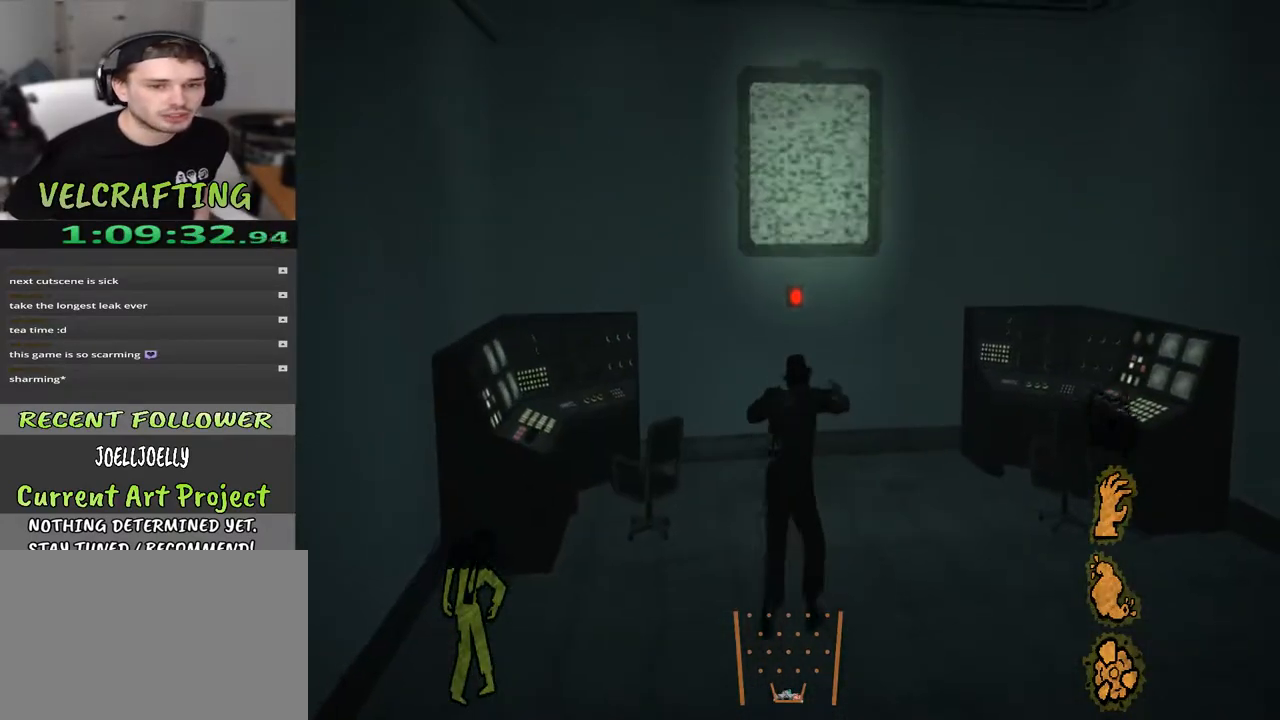
{"buttons": [], "left_stick": "up", "right_stick": "center", "events": []}
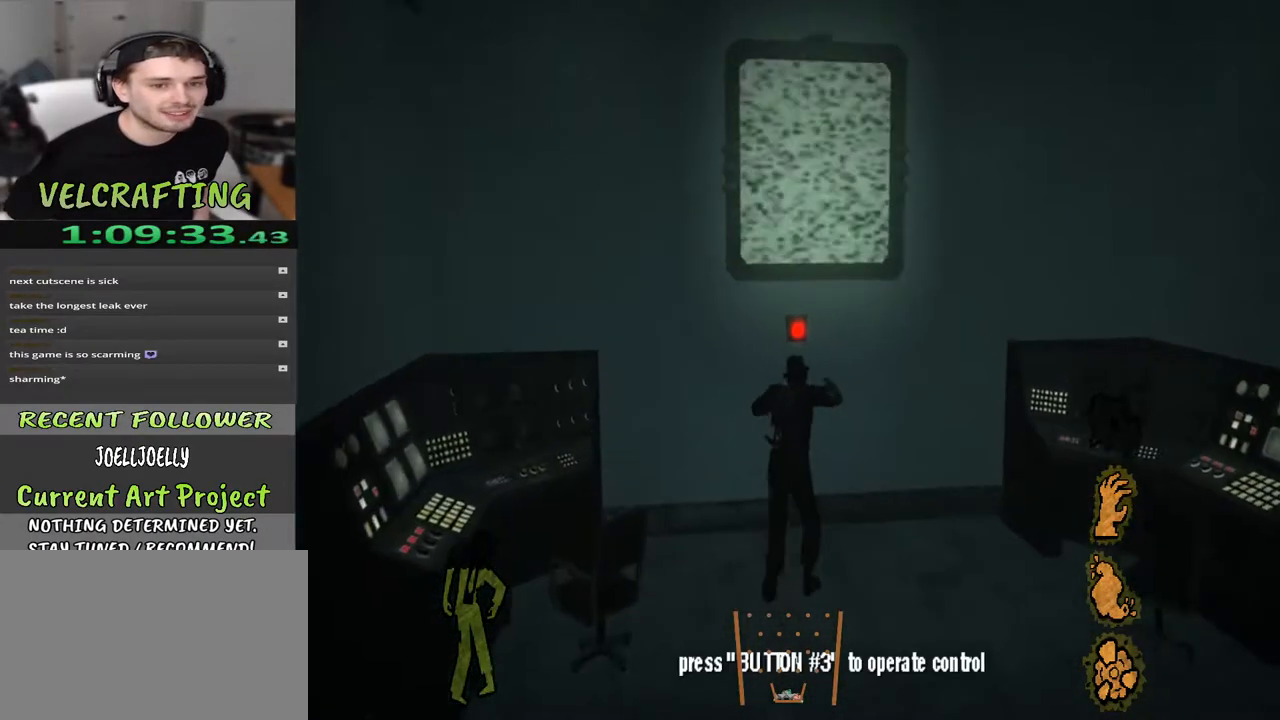
{"buttons": [], "left_stick": "down", "right_stick": "left", "events": [[33, "X", "down"], [133, "X", "up"], [217, "left_stick", "left"], [250, "right_stick", "left"], [317, "left_stick", "down-left"], [467, "left_stick", "down"]]}
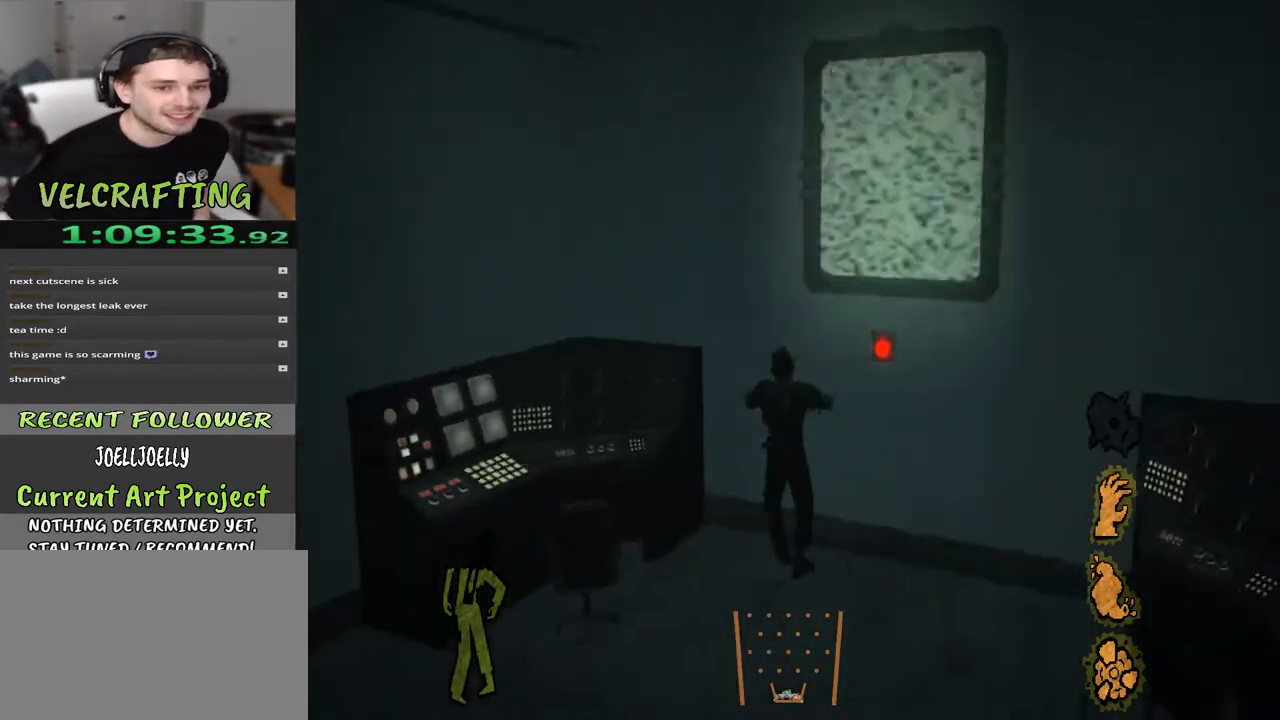
{"buttons": [], "left_stick": "up", "right_stick": "left", "events": [[183, "left_stick", "down-left"], [400, "left_stick", "up-left"], [483, "left_stick", "up"]]}
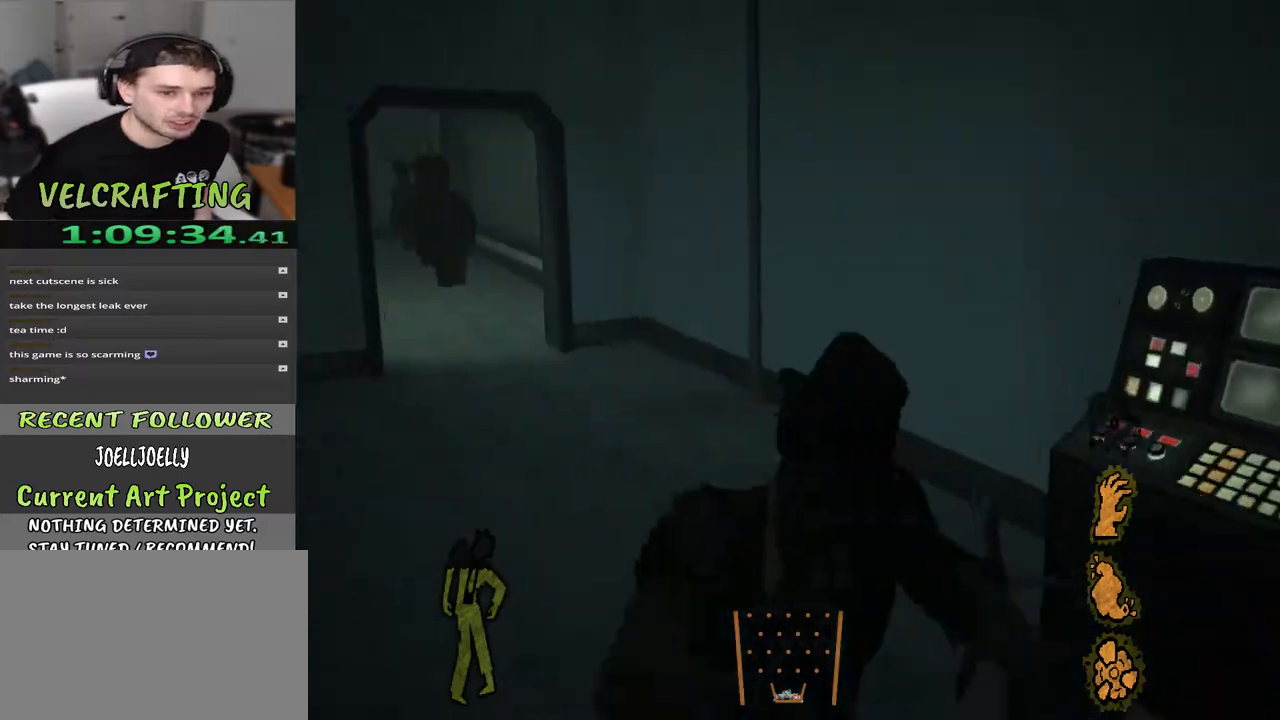
{"buttons": [], "left_stick": "up", "right_stick": "center", "events": [[50, "right_stick", "center"], [217, "right_stick", "left"], [483, "right_stick", "center"]]}
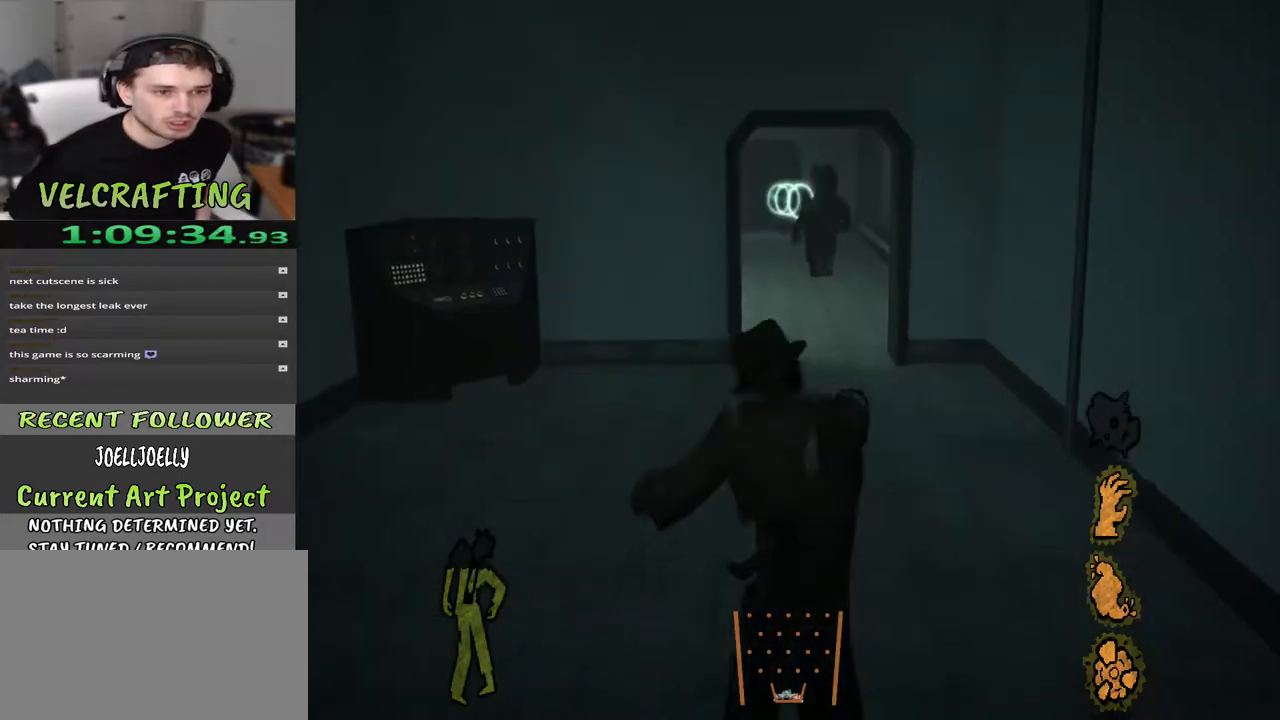
{"buttons": [], "left_stick": "up", "right_stick": "center", "events": []}
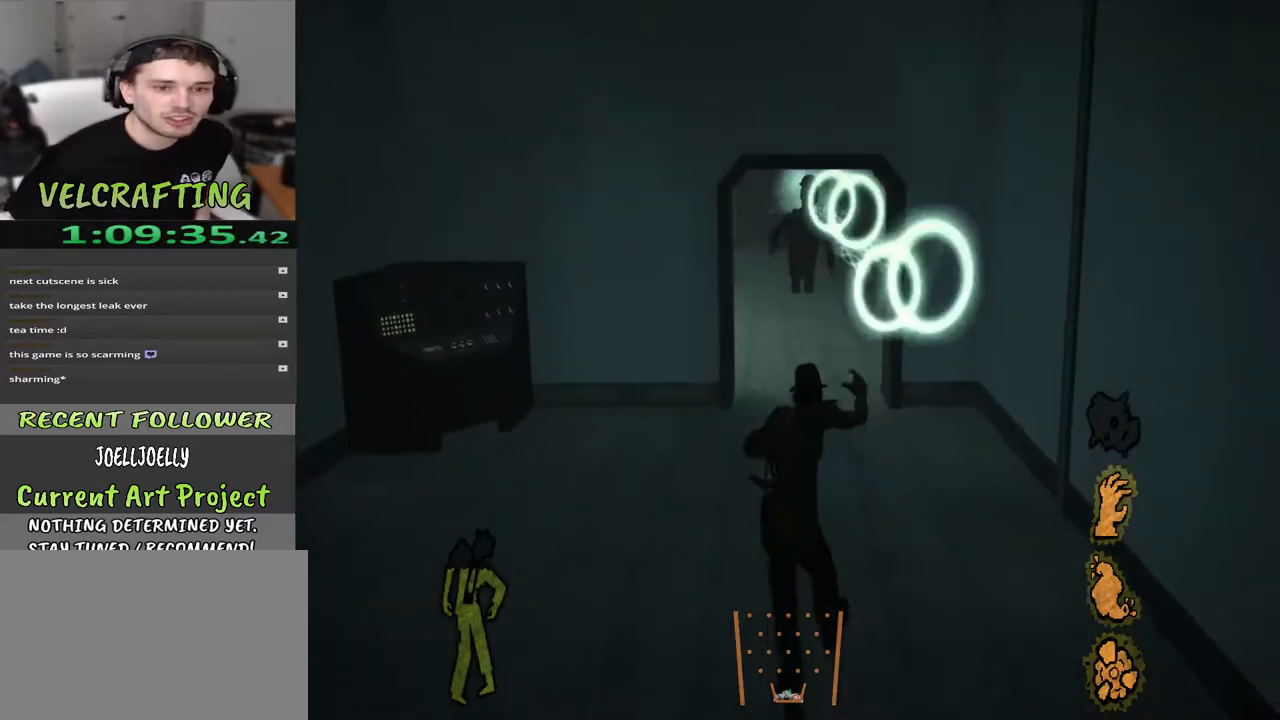
{"buttons": [], "left_stick": "up", "right_stick": "center", "events": []}
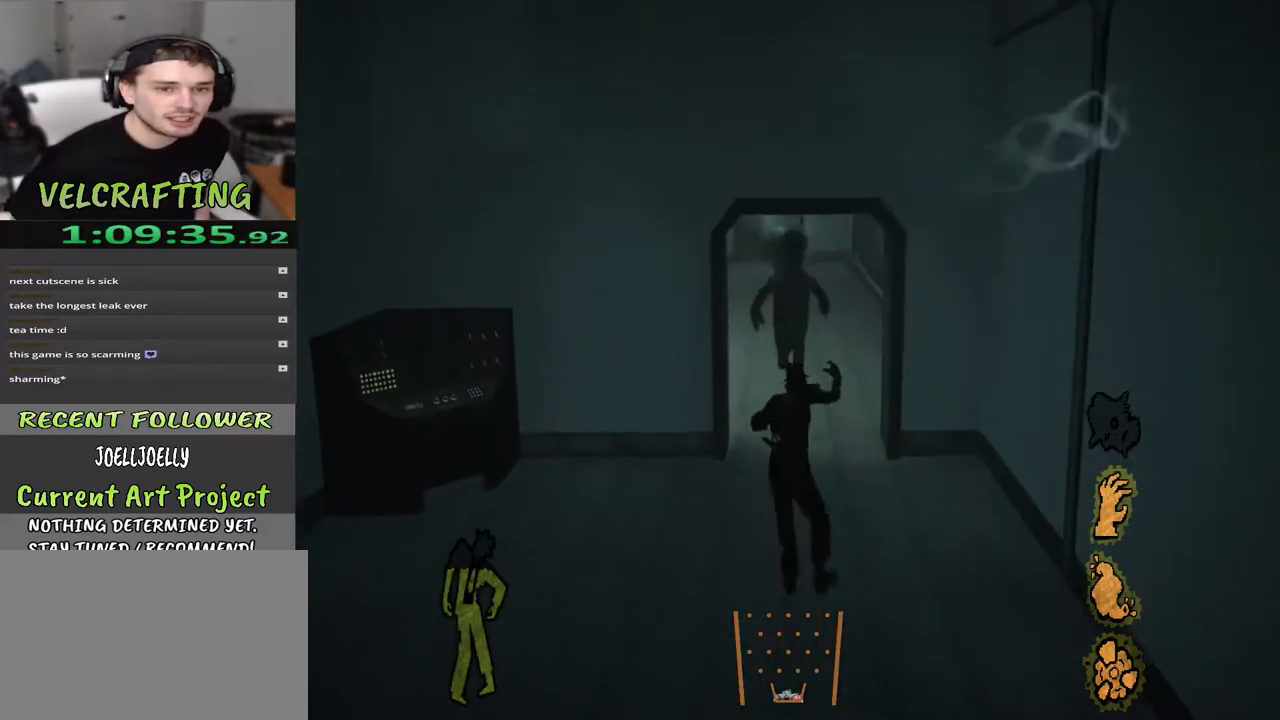
{"buttons": [], "left_stick": "up", "right_stick": "left", "events": [[483, "right_stick", "left"]]}
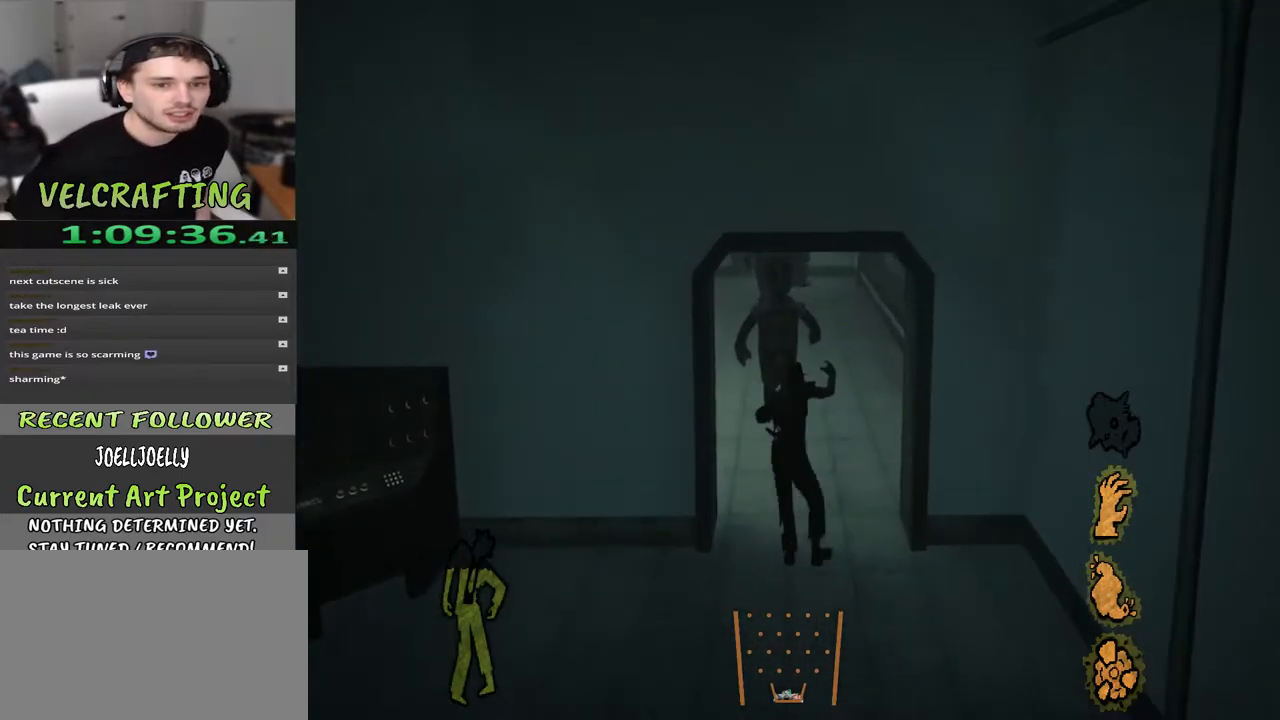
{"buttons": [], "left_stick": "up", "right_stick": "left", "events": [[233, "right_stick", "center"], [467, "right_stick", "left"]]}
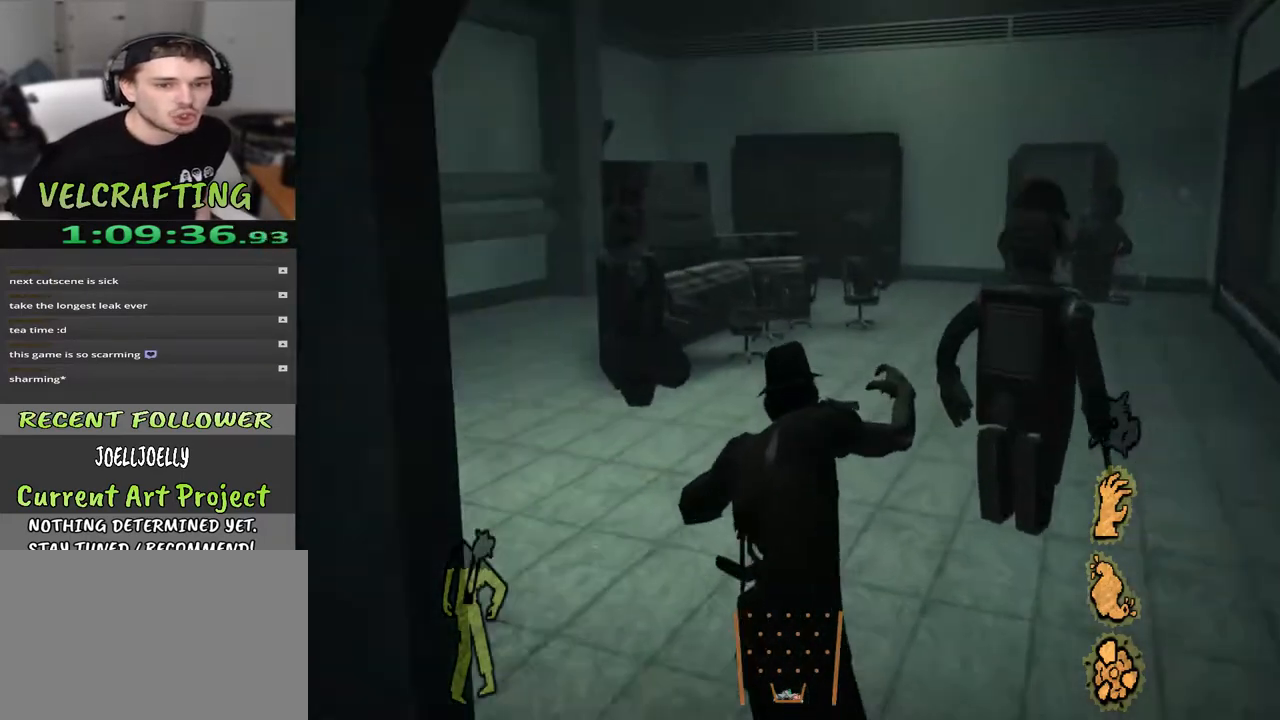
{"buttons": [], "left_stick": "up", "right_stick": "left", "events": [[250, "right_stick", "center"], [433, "right_stick", "left"]]}
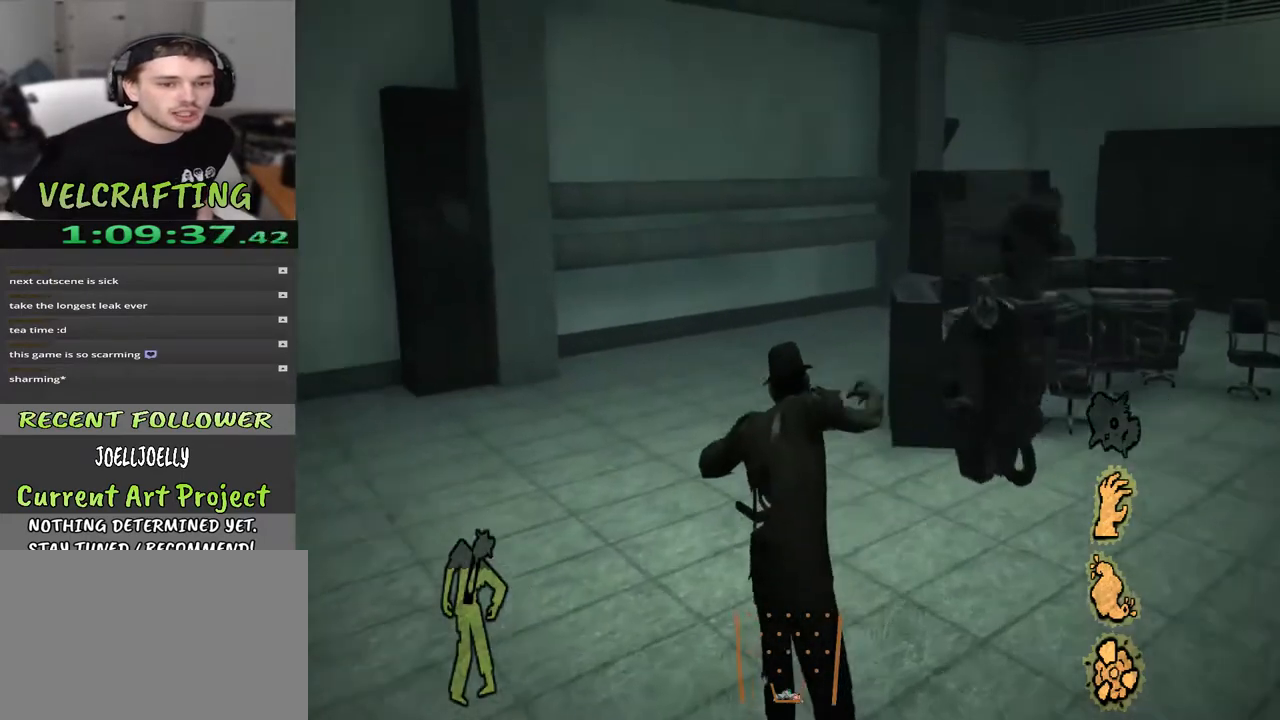
{"buttons": [], "left_stick": "up", "right_stick": "left", "events": [[267, "right_stick", "center"], [467, "right_stick", "left"]]}
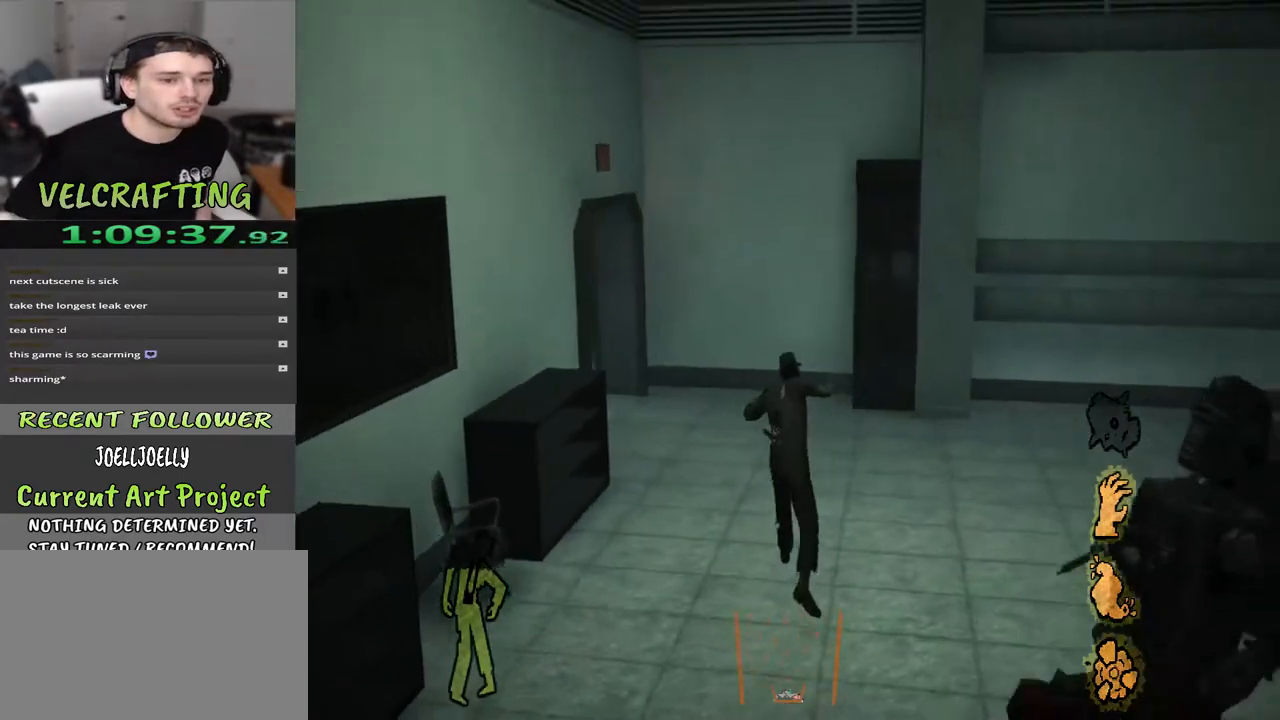
{"buttons": [], "left_stick": "up", "right_stick": "left", "events": [[233, "right_stick", "center"], [467, "right_stick", "left"]]}
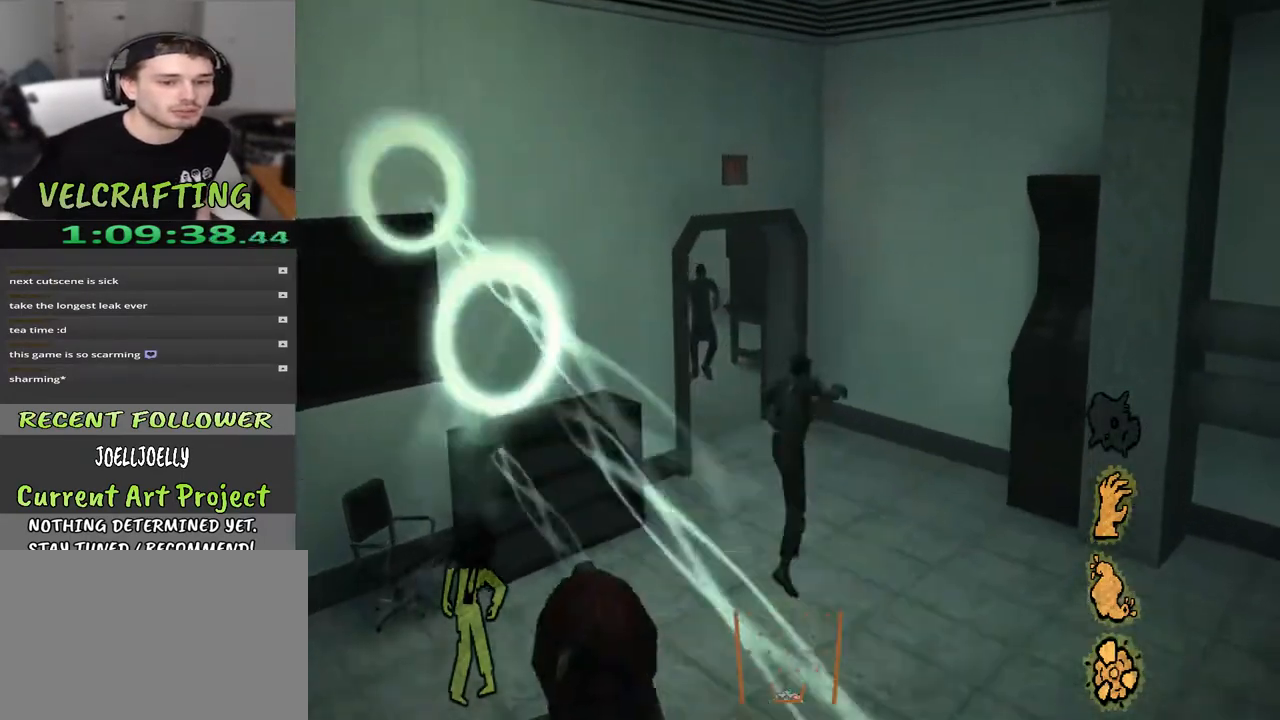
{"buttons": [], "left_stick": "up", "right_stick": "center", "events": [[217, "right_stick", "center"]]}
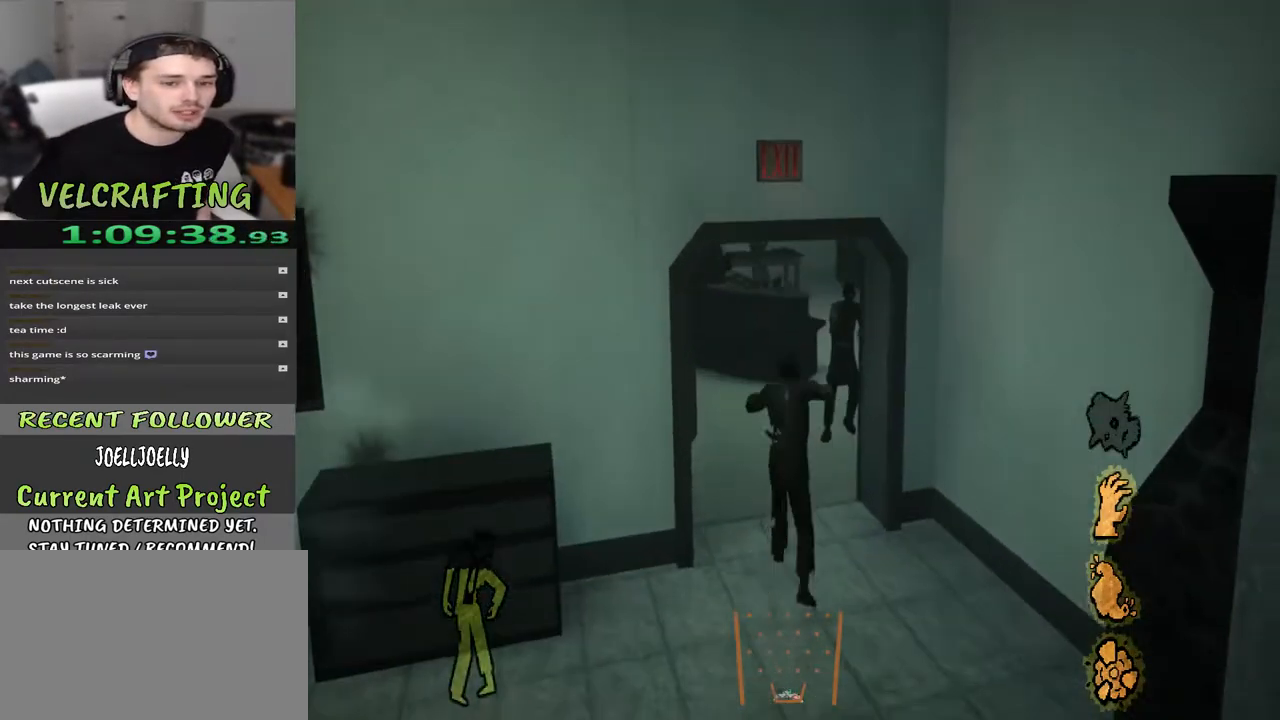
{"buttons": [], "left_stick": "up", "right_stick": "center", "events": [[233, "right_stick", "left"], [467, "right_stick", "center"]]}
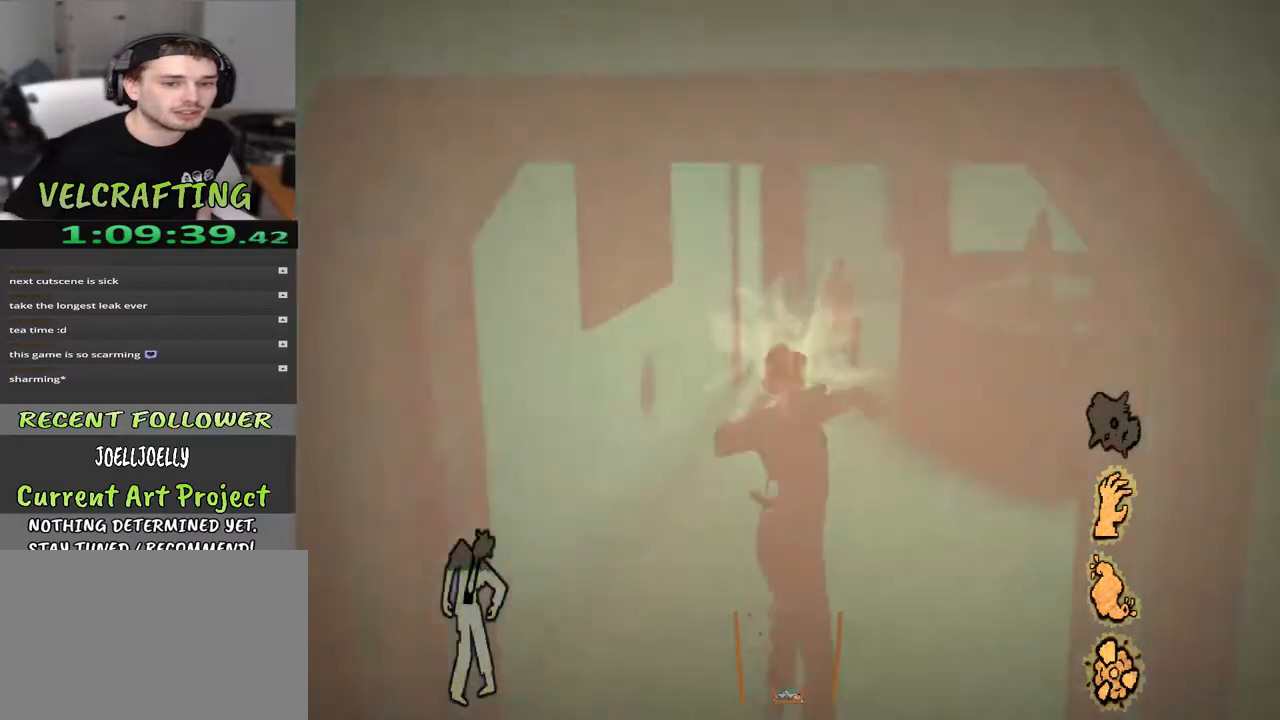
{"buttons": [], "left_stick": "up", "right_stick": "center", "events": []}
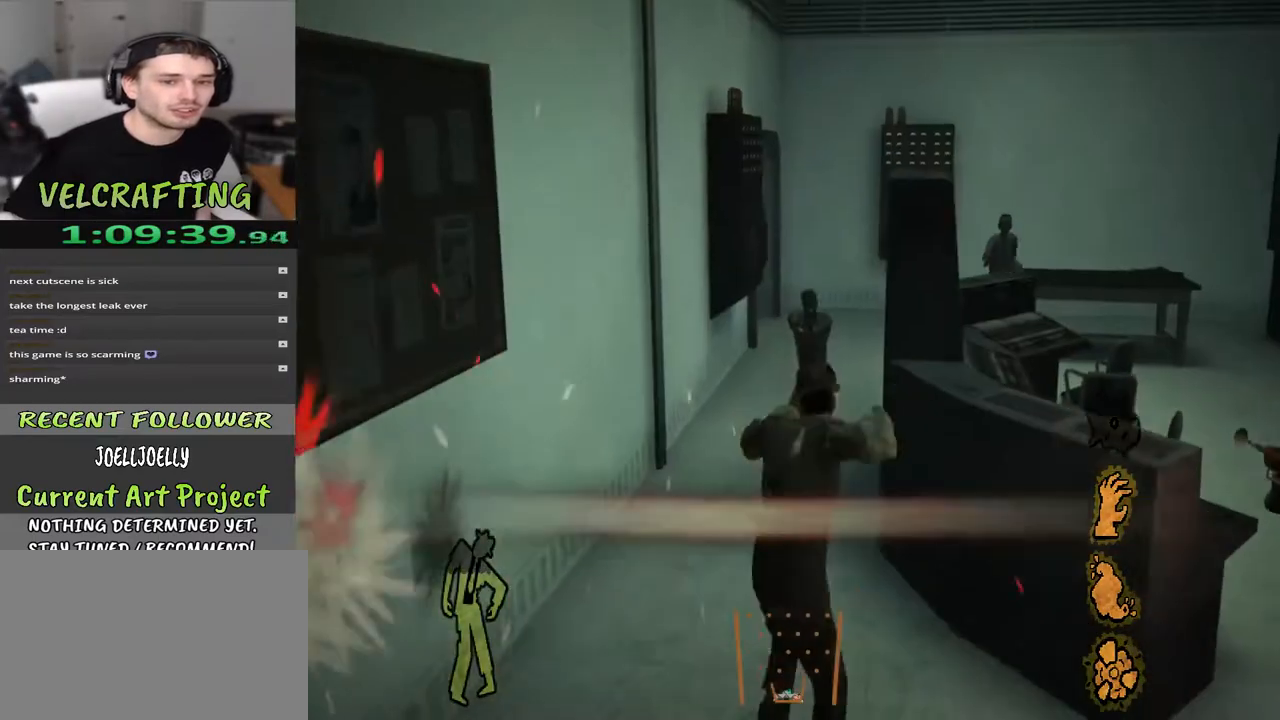
{"buttons": [], "left_stick": "up", "right_stick": "center", "events": [[200, "A", "down"], [317, "A", "up"]]}
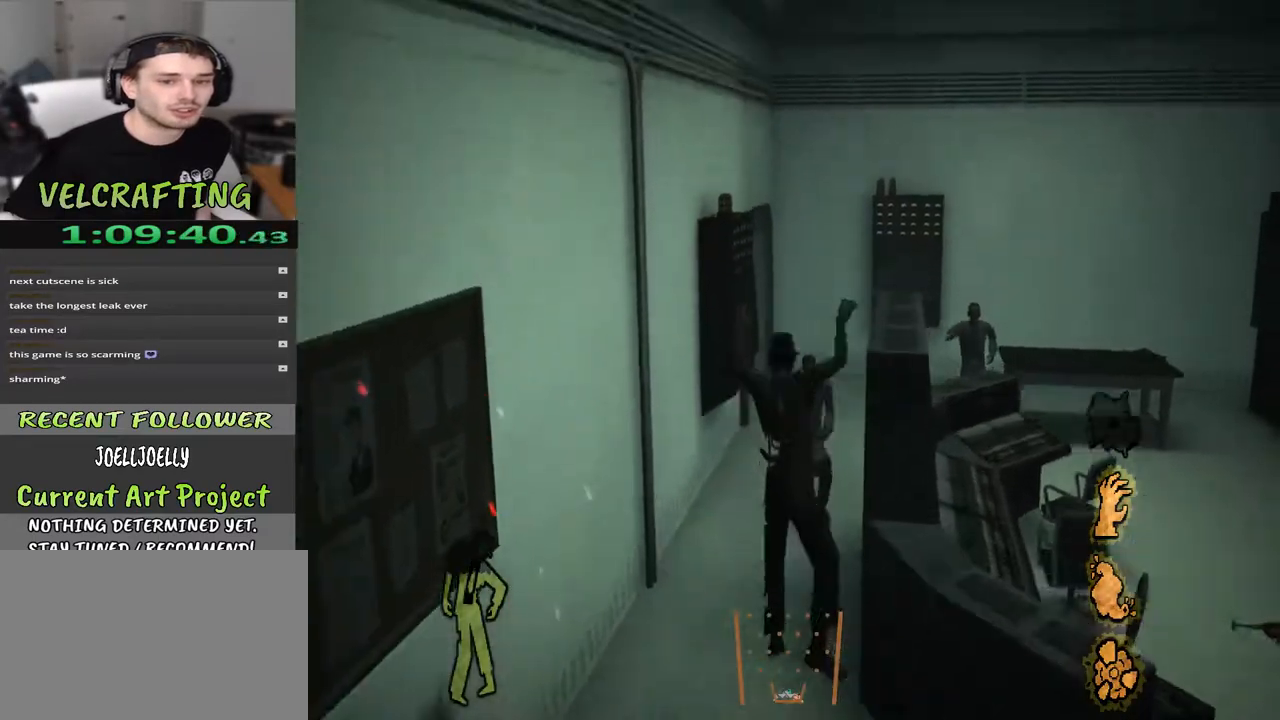
{"buttons": [], "left_stick": "up", "right_stick": "center", "events": []}
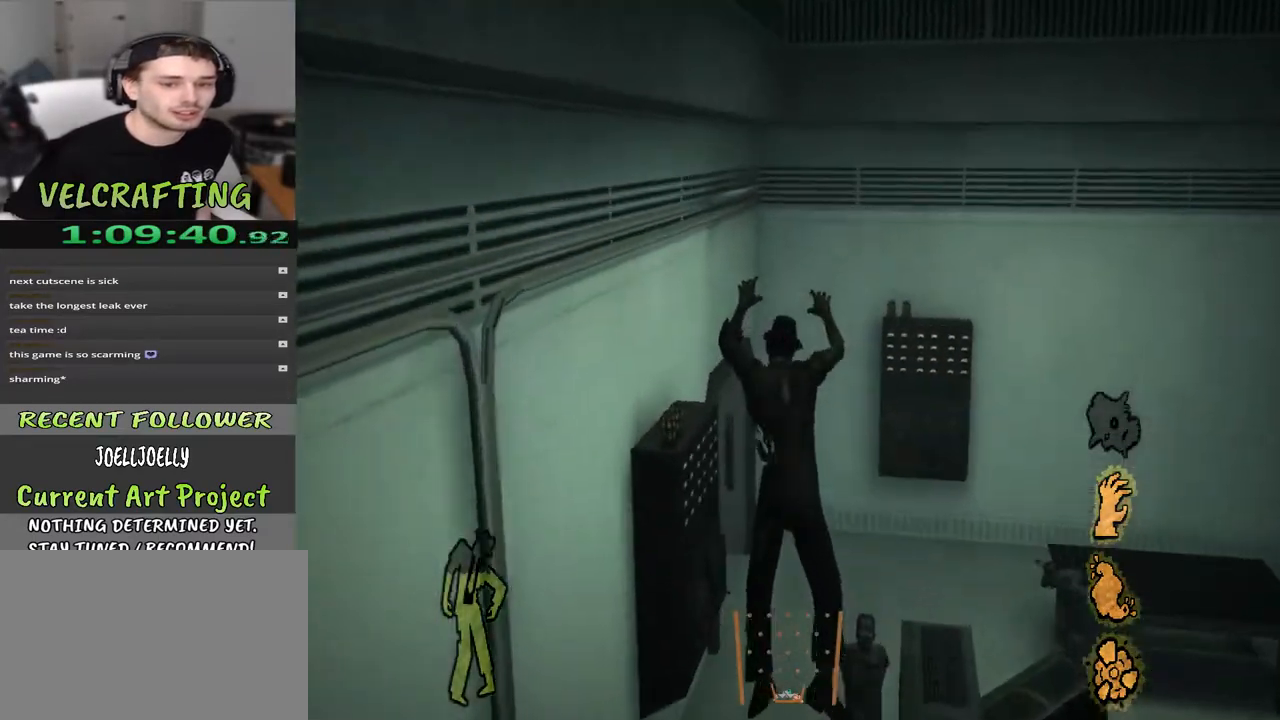
{"buttons": [], "left_stick": "up", "right_stick": "center", "events": []}
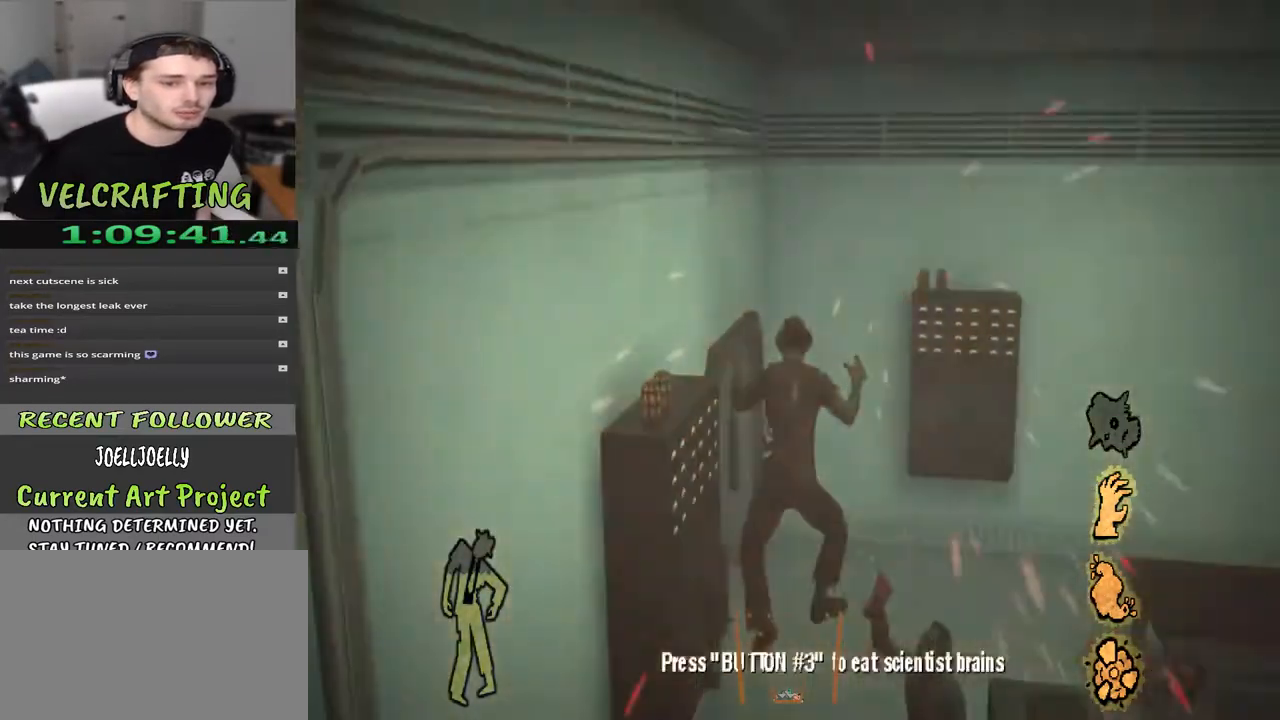
{"buttons": [], "left_stick": "up", "right_stick": "left", "events": [[433, "right_stick", "left"]]}
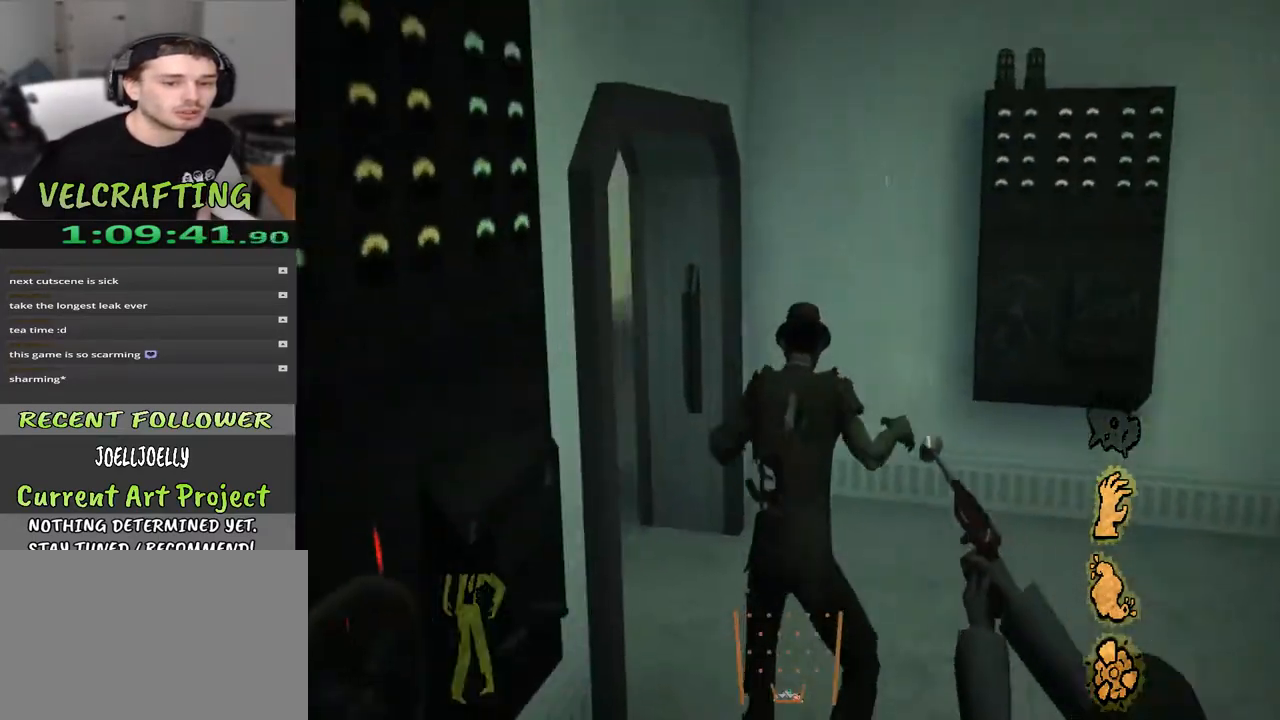
{"buttons": [], "left_stick": "up", "right_stick": "center", "events": [[167, "right_stick", "center"], [317, "right_stick", "left"], [500, "right_stick", "center"]]}
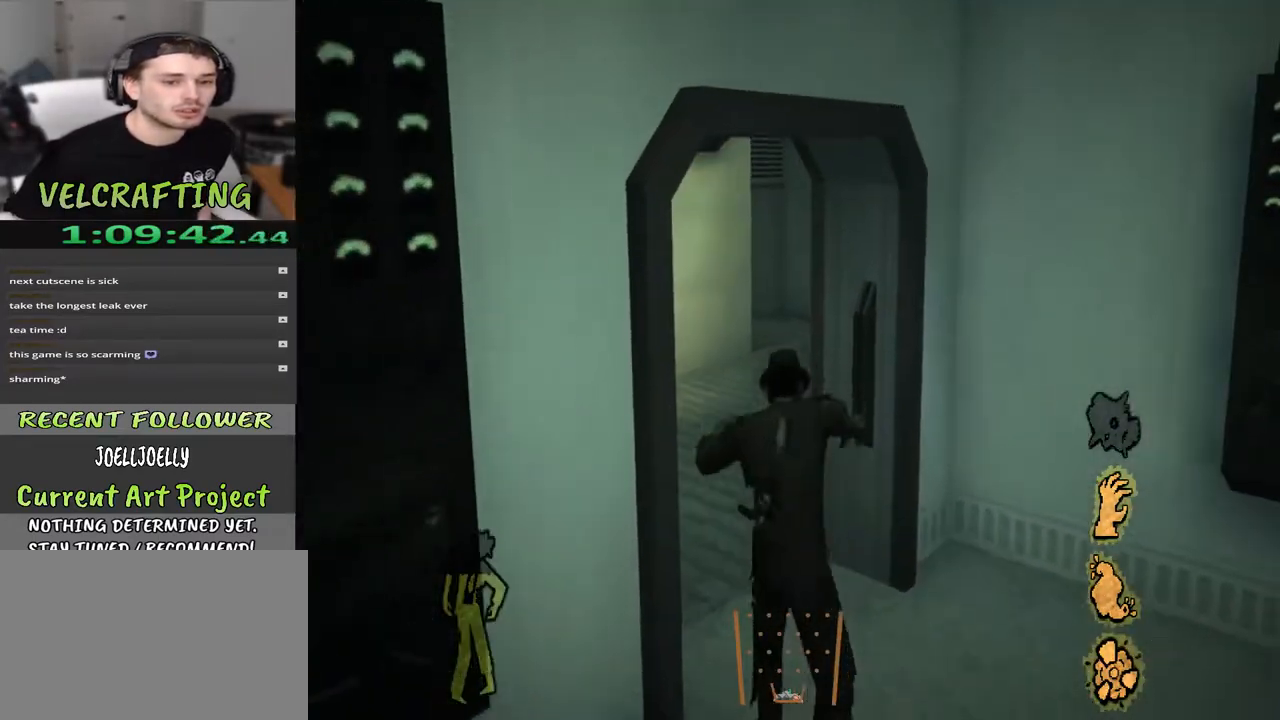
{"buttons": [], "left_stick": "up", "right_stick": "center", "events": []}
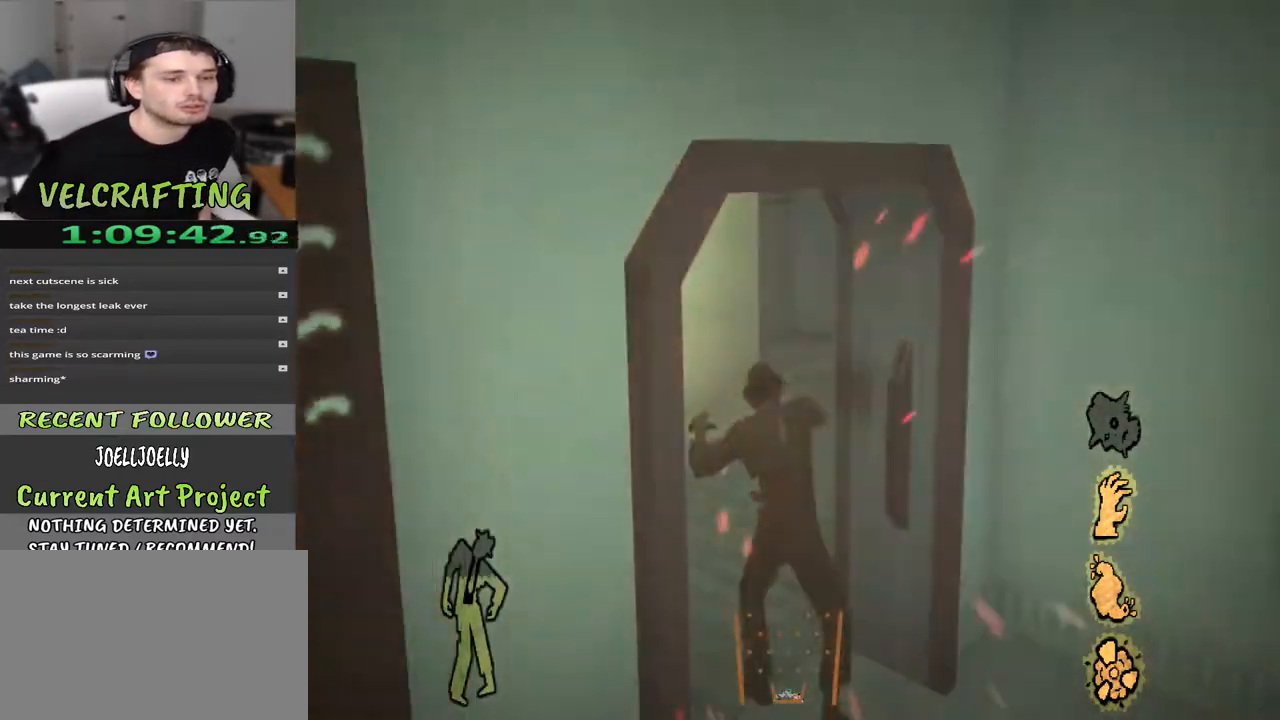
{"buttons": [], "left_stick": "up", "right_stick": "right", "events": [[33, "right_stick", "right"], [233, "right_stick", "center"], [500, "right_stick", "right"]]}
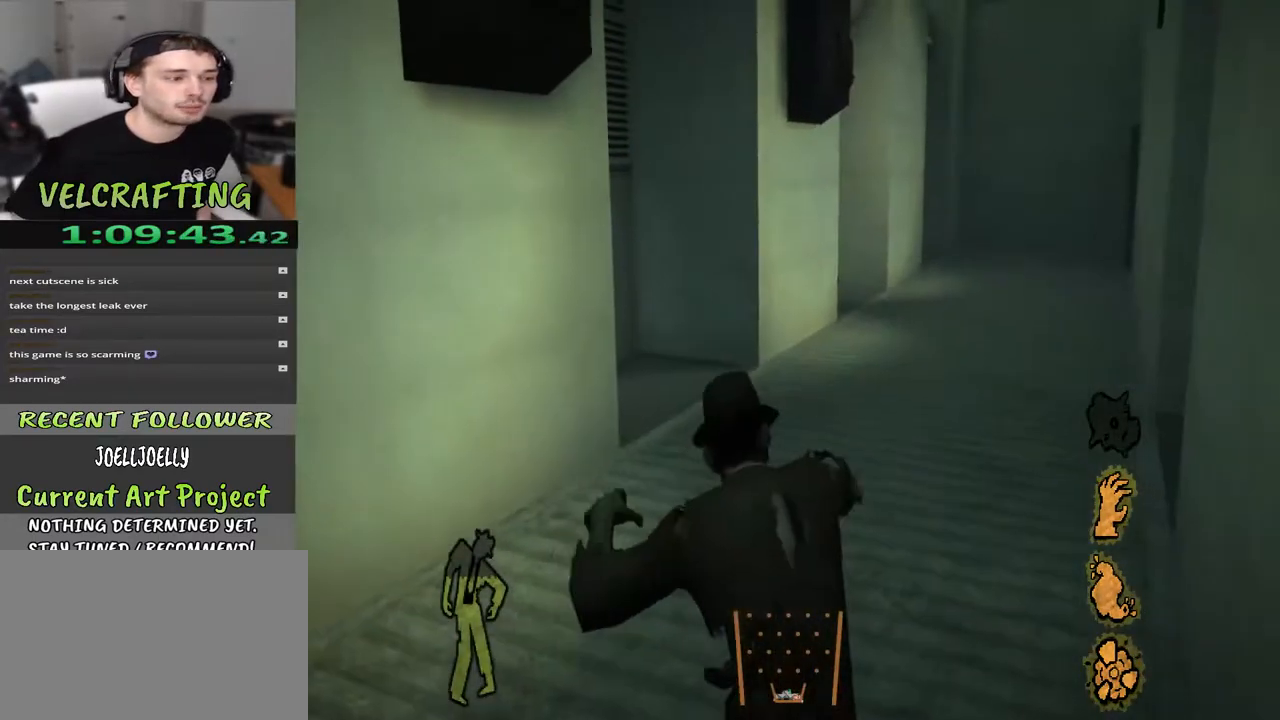
{"buttons": [], "left_stick": "up", "right_stick": "center", "events": [[217, "right_stick", "center"]]}